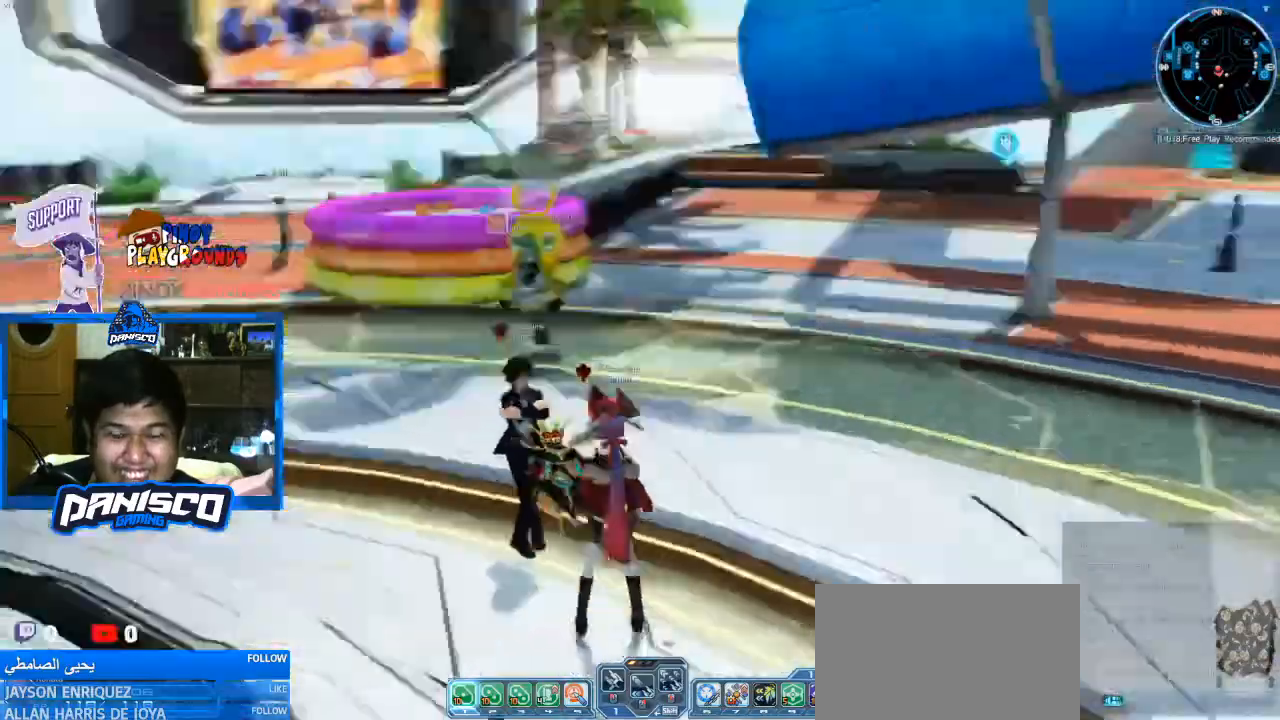
Gameplay with keyboard and mouse; each line is a JSON object with the keys and mouse buttons held at the frame after it. "events" lists presses ("down") and releases ("up") of "1", "2", "3", "4", "5", "a", "alt", "c", "caps_lock", "ctrl", "d", "e", "f", "g", "q", "r", "s", "shift", "space", "t", "tab", "v", "w", "x", "z", "mouse_left", "mouse_wheel" and "mouse_right" between this image and that frame as [ms after this image, input, new state], when the widget could be followed in between. "mouse_left", "mouse_wheel", "mouse_right" = the "left", "wheel", "right" buttons of the "mouse" list. No other keys are recorded. "wheel" means that the mouse wheel is clicked or scrolled. Not read: mouse_move.
{"keys": [], "mouse": [], "events": [[267, "w", "down"], [367, "w", "up"]]}
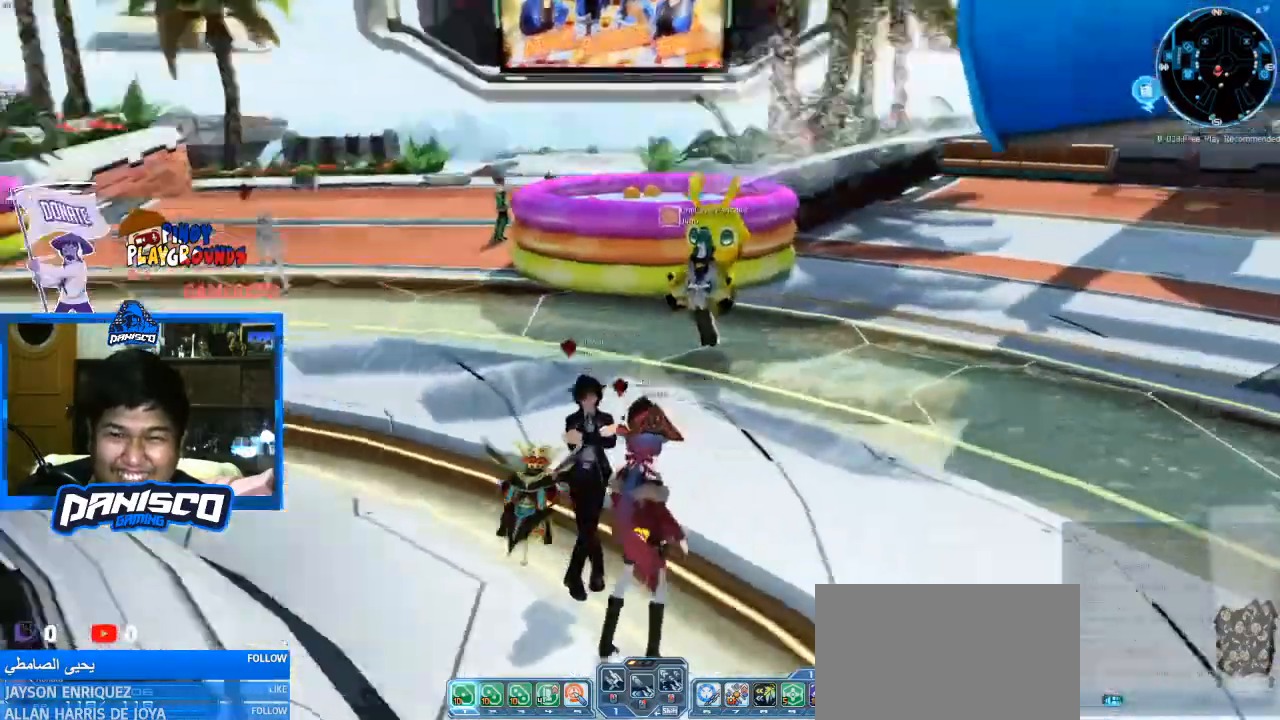
{"keys": ["w"], "mouse": [], "events": [[500, "w", "down"]]}
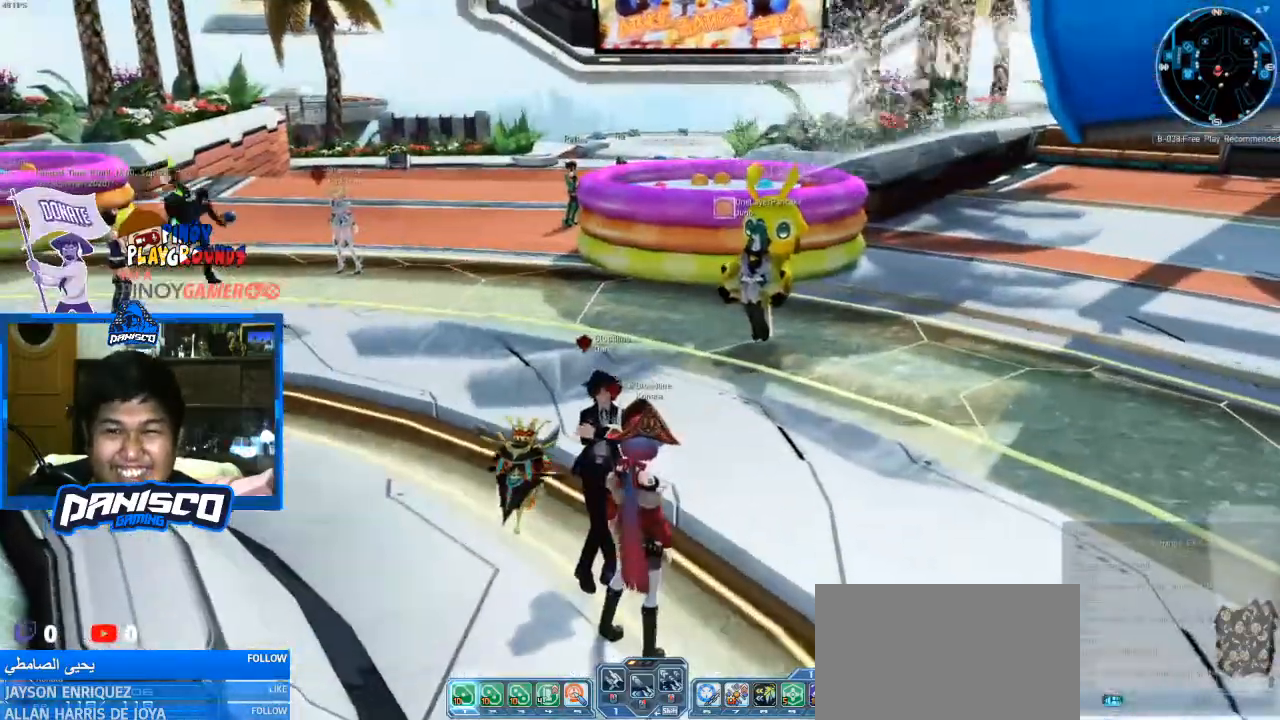
{"keys": [], "mouse": [], "events": [[200, "d", "down"], [333, "w", "up"], [400, "d", "up"]]}
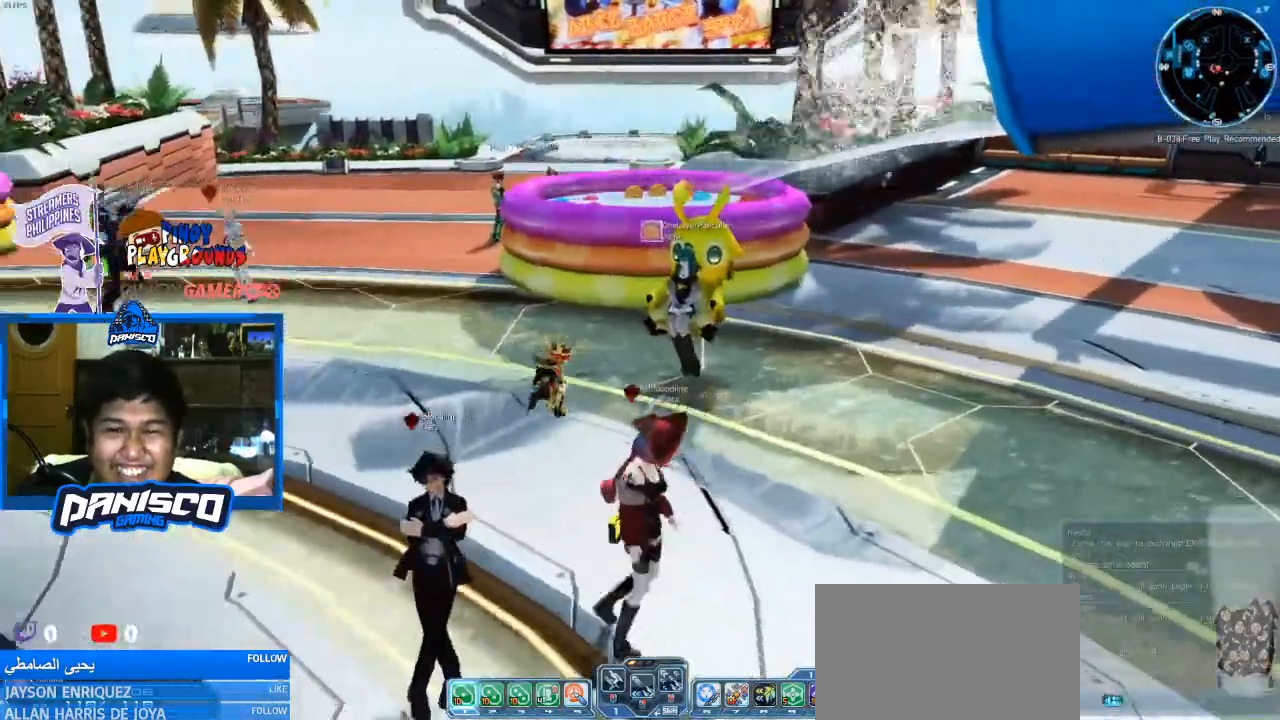
{"keys": [], "mouse": [], "events": [[33, "a", "down"], [167, "a", "up"], [267, "s", "down"], [400, "s", "up"]]}
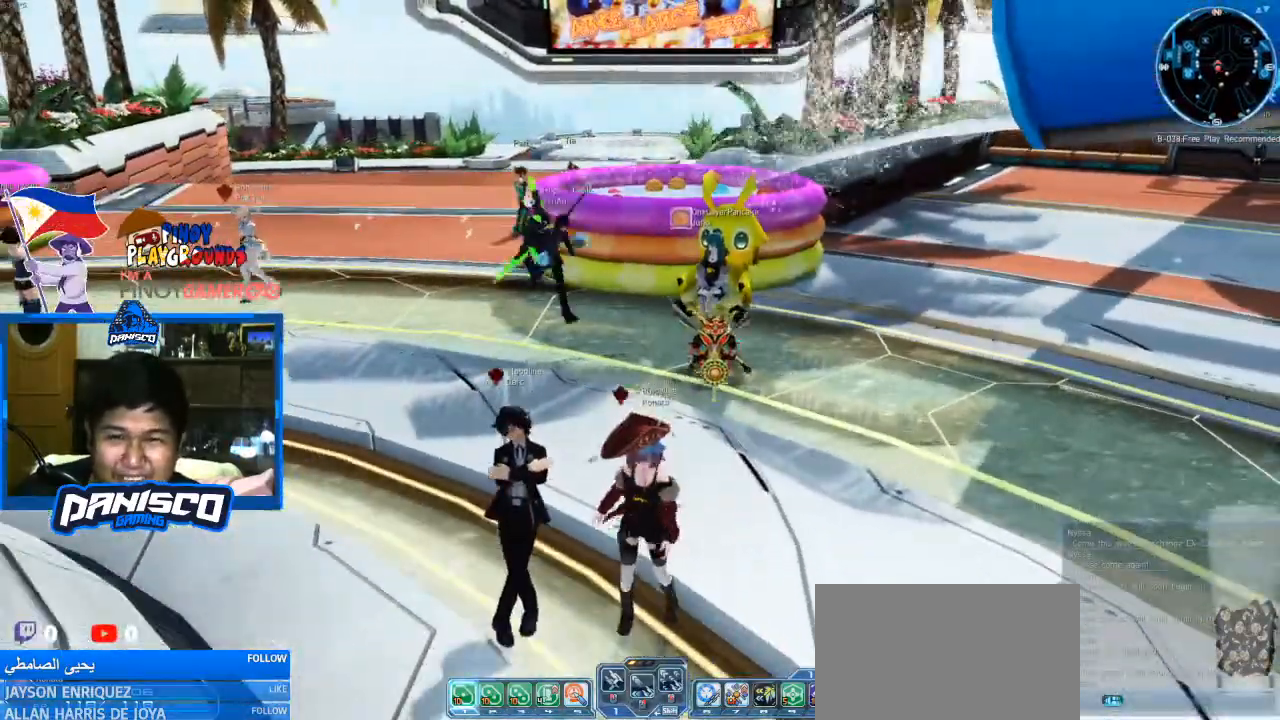
{"keys": [], "mouse": [], "events": []}
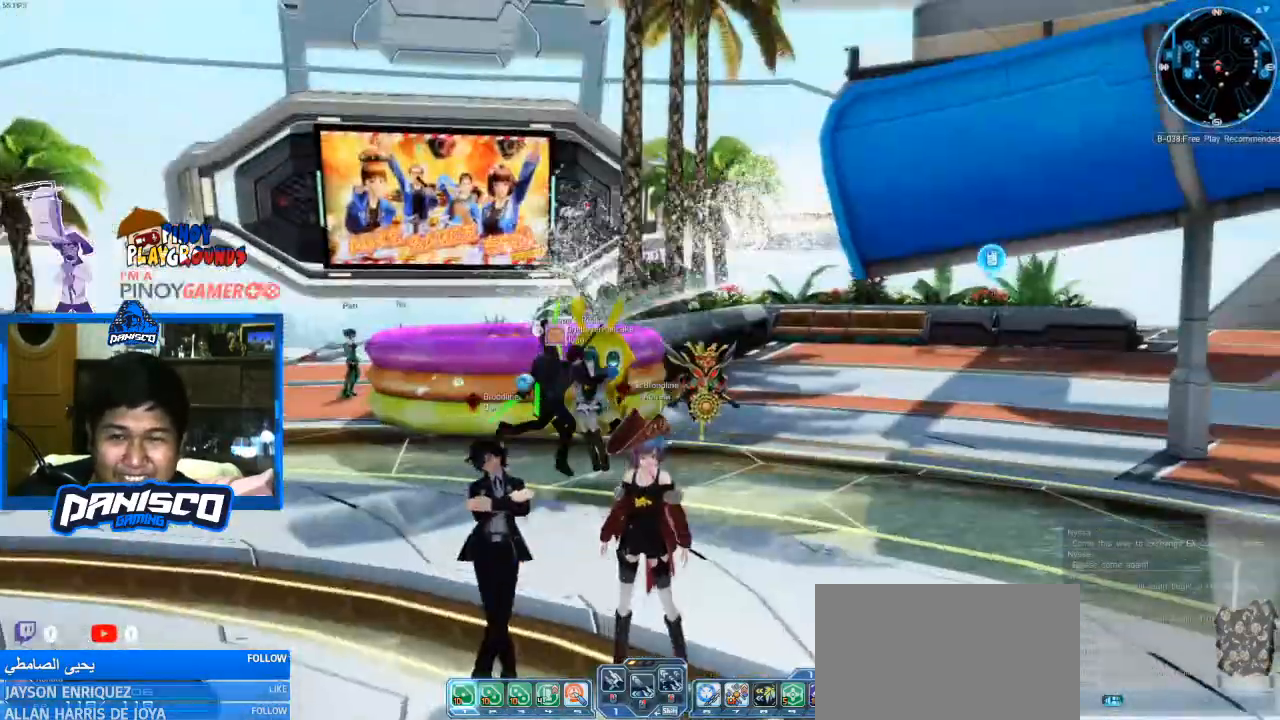
{"keys": [], "mouse": [], "events": []}
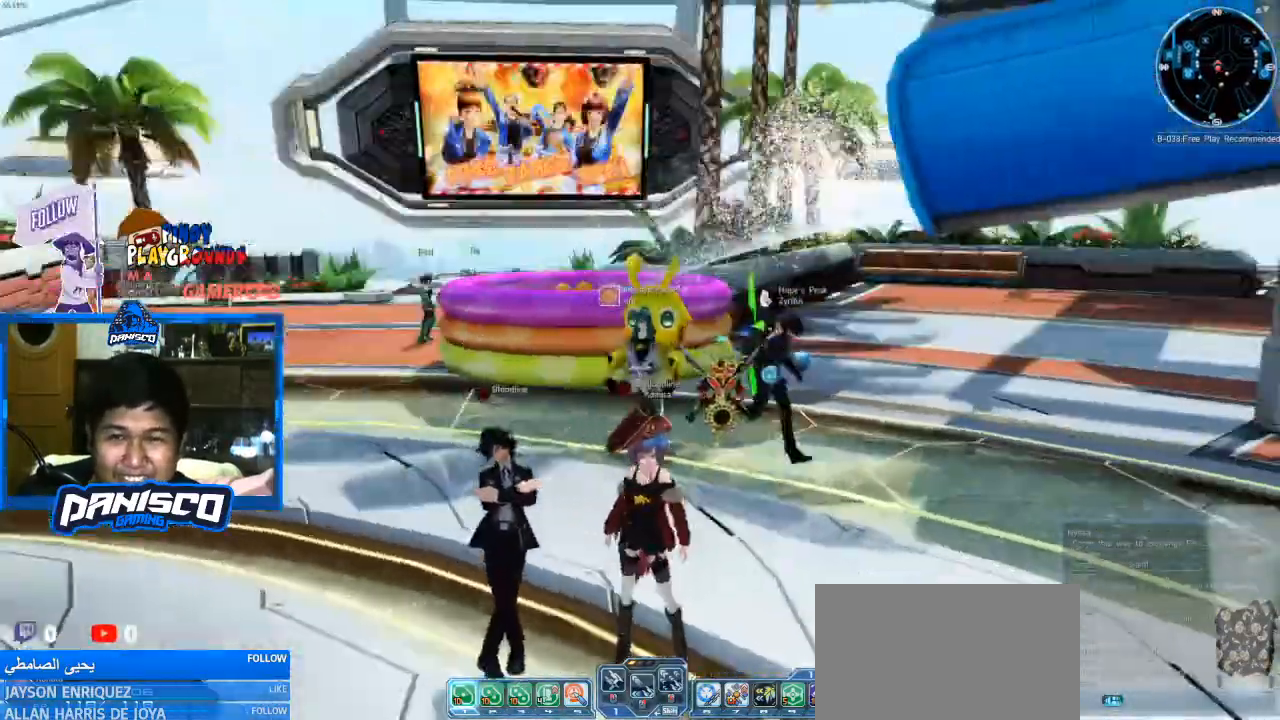
{"keys": [], "mouse": [], "events": []}
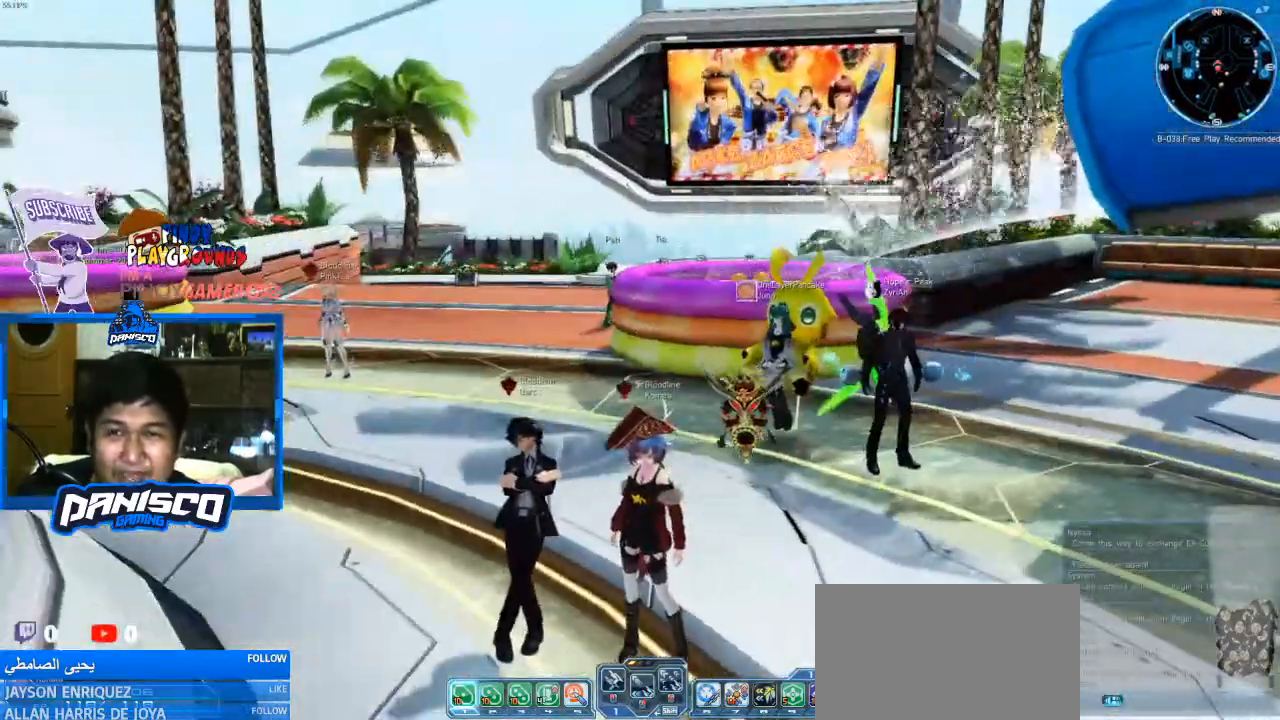
{"keys": ["s"], "mouse": [], "events": [[333, "s", "down"]]}
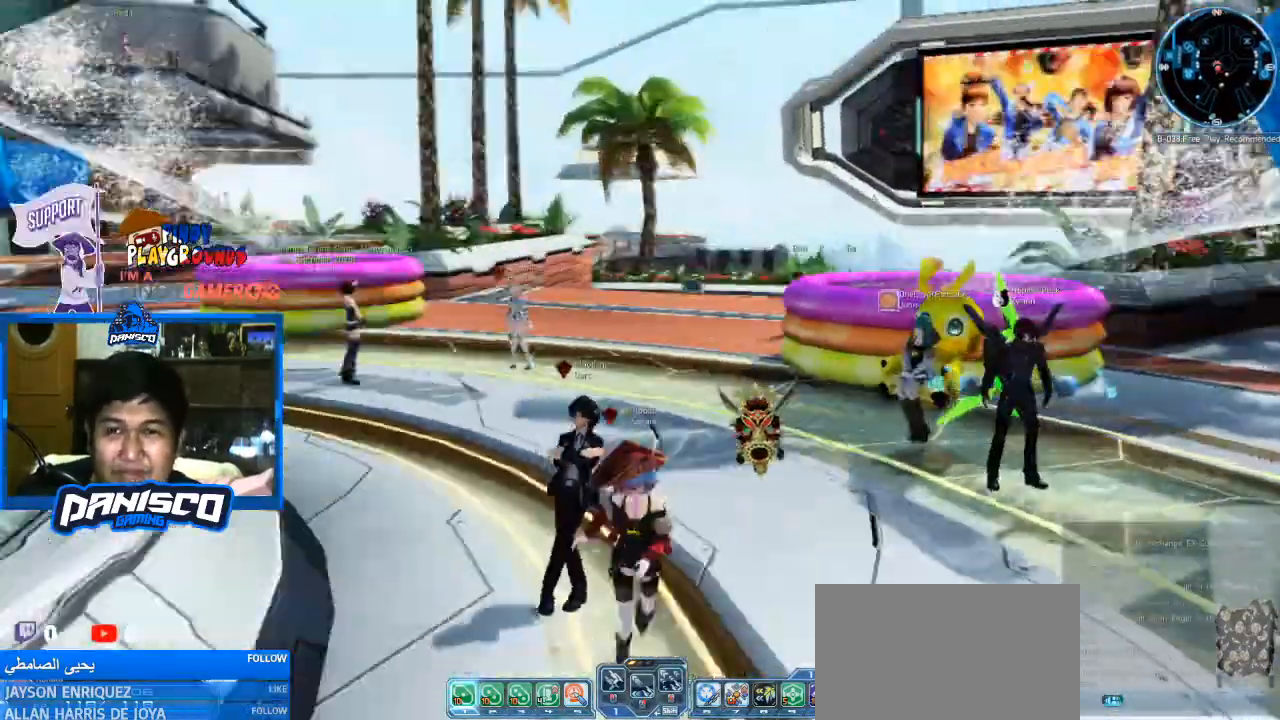
{"keys": ["s"], "mouse": [], "events": []}
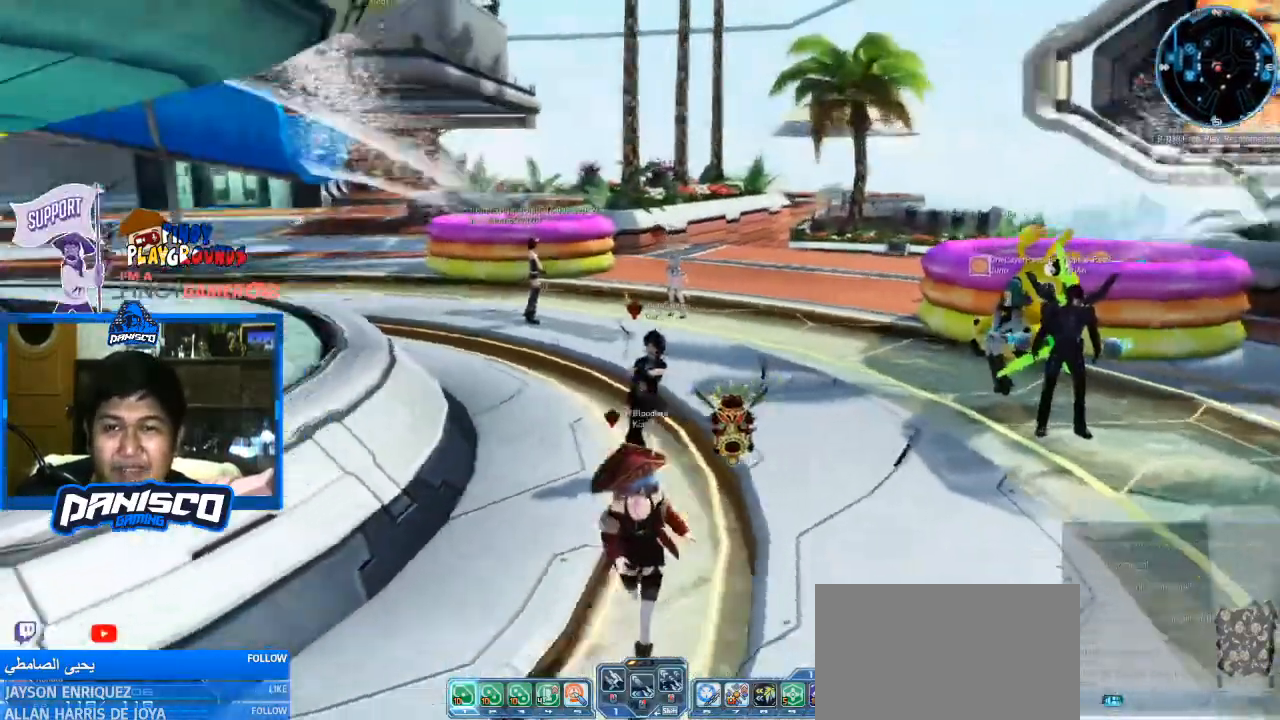
{"keys": ["d"], "mouse": [], "events": [[267, "d", "down"], [400, "s", "up"]]}
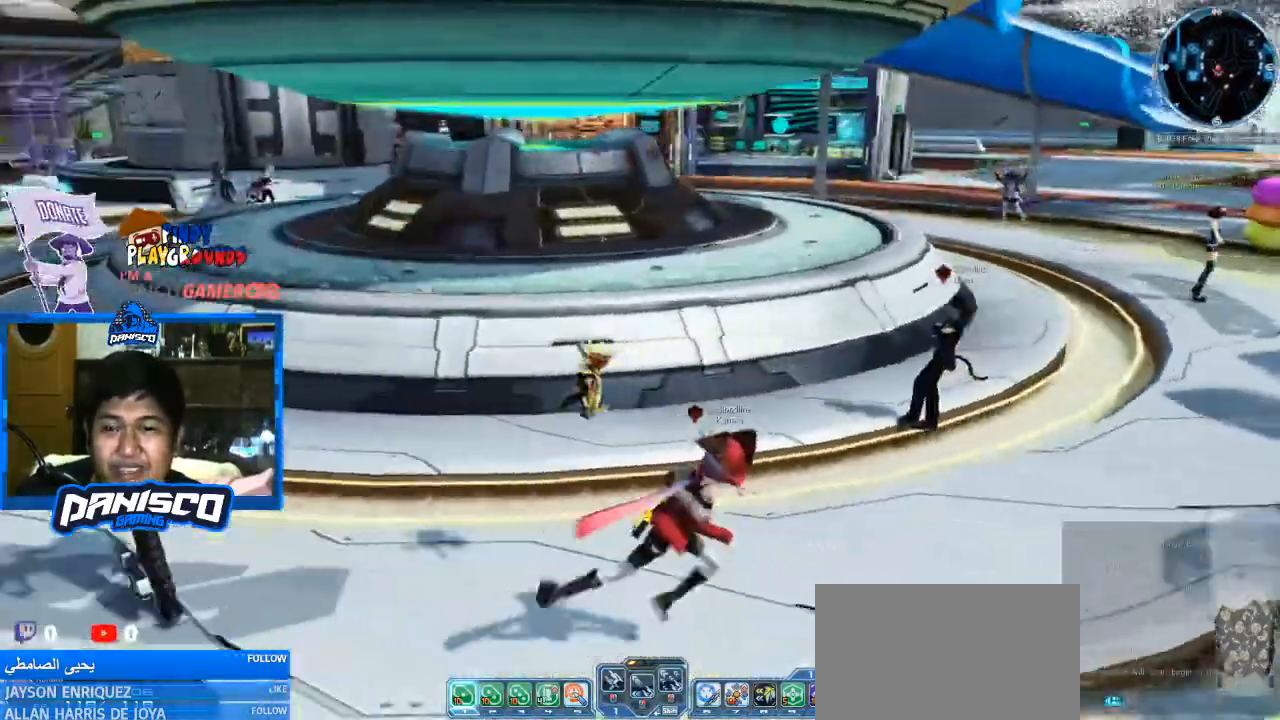
{"keys": ["w"], "mouse": [], "events": [[67, "w", "down"], [133, "d", "up"], [200, "w", "up"], [500, "w", "down"]]}
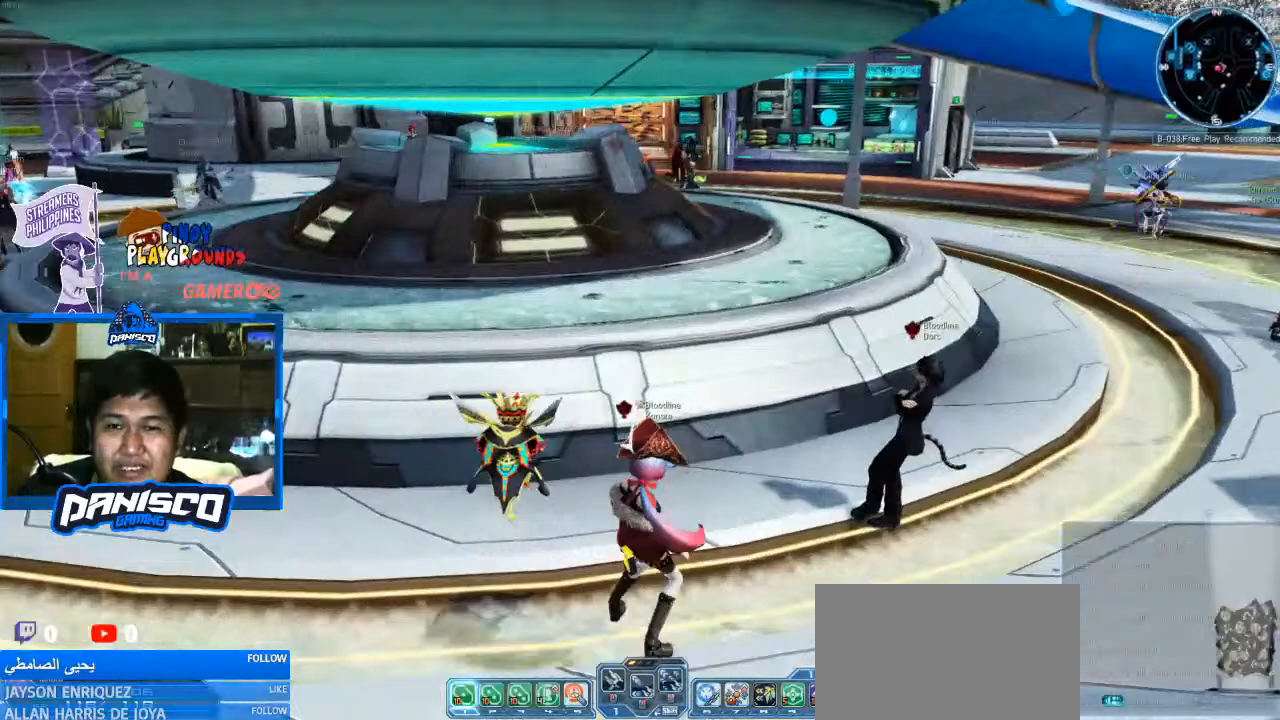
{"keys": [], "mouse": [], "events": [[200, "w", "up"]]}
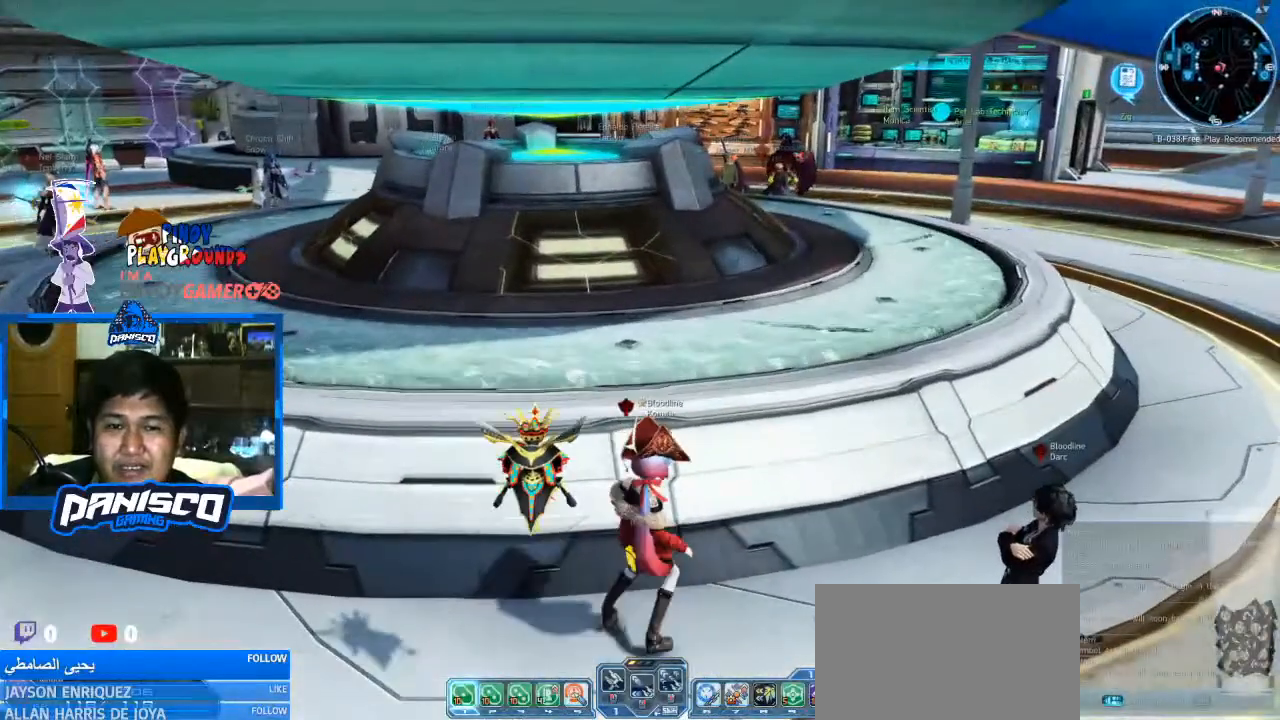
{"keys": ["alt"], "mouse": [], "events": [[133, "alt", "down"], [333, "tab", "down"], [467, "tab", "up"]]}
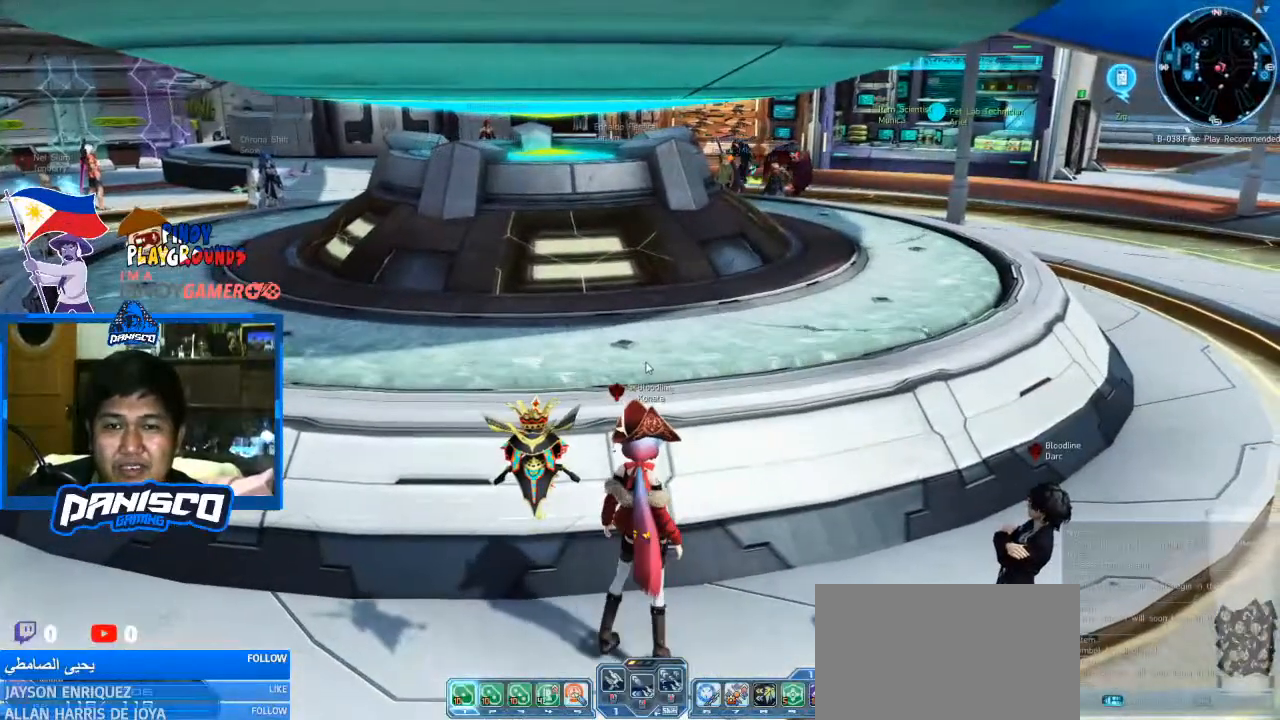
{"keys": ["alt"], "mouse": [], "events": []}
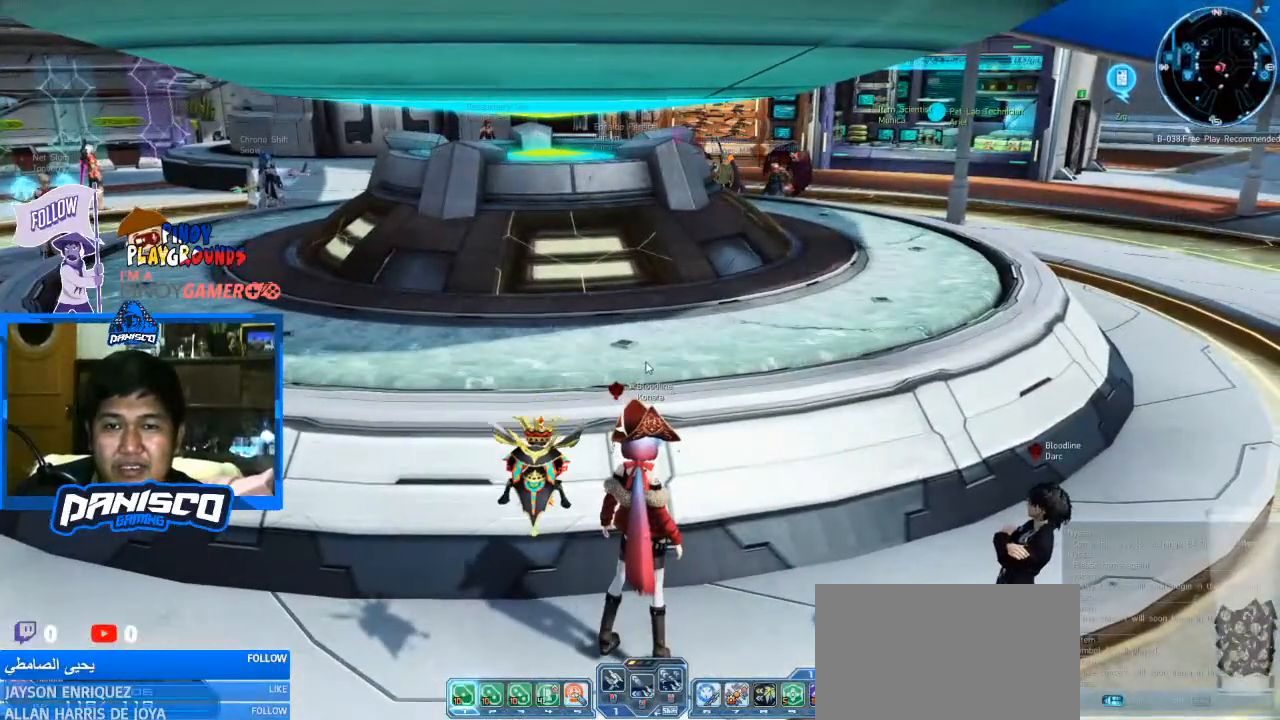
{"keys": ["alt", "tab"], "mouse": [], "events": [[400, "tab", "down"]]}
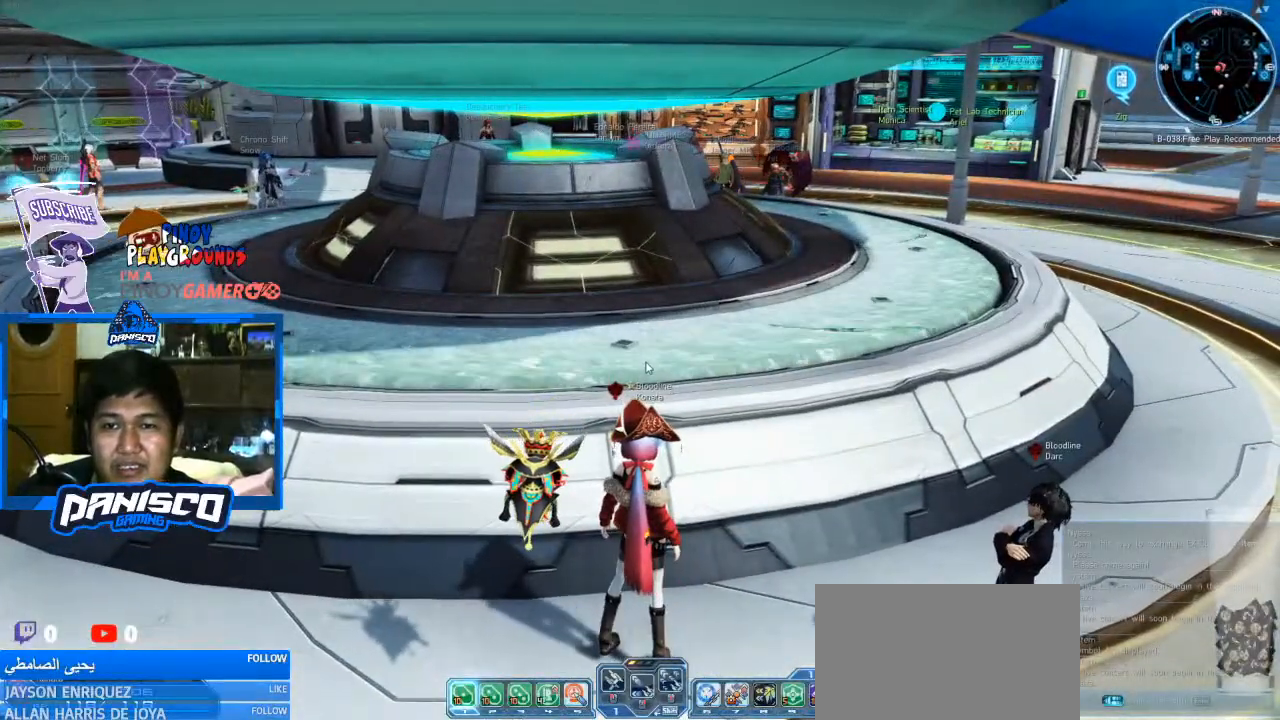
{"keys": ["alt", "tab"], "mouse": [], "events": [[33, "tab", "up"], [267, "tab", "down"], [400, "tab", "up"], [500, "tab", "down"]]}
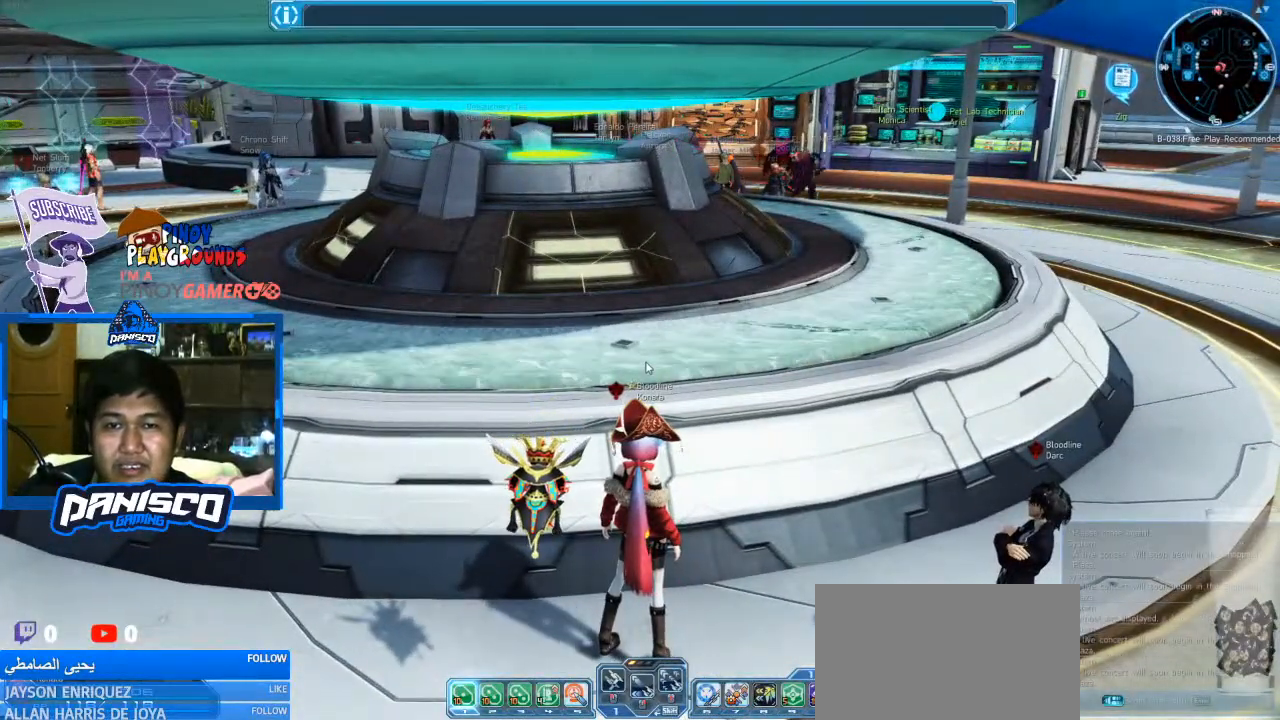
{"keys": ["alt"], "mouse": [], "events": [[167, "tab", "up"], [300, "tab", "down"], [400, "tab", "up"]]}